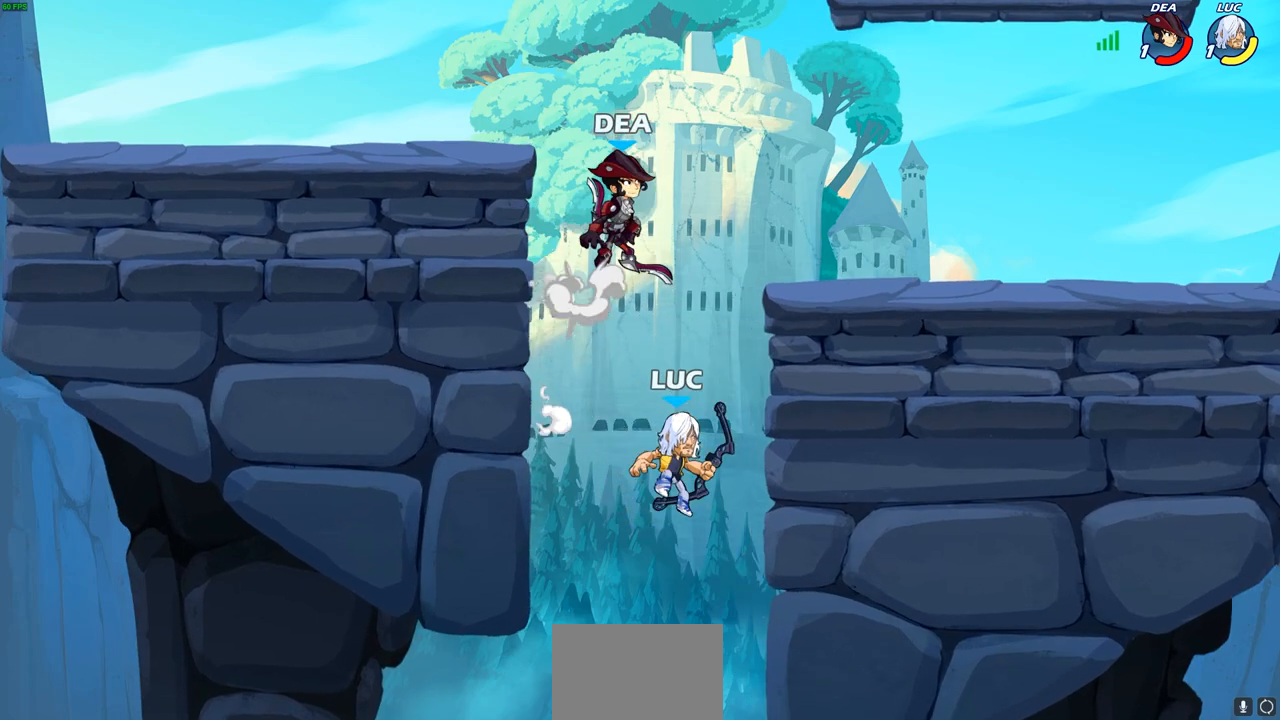
Gameplay with a controller (PlayStation layout); each line is a JSON object with the inputs held at the frame after it. "events" lists button and stick changes between this image and that frame as [ms after this image, input, new state], when the widget could be followed in between. Not read: R1.
{"buttons": [], "left_stick": "up-right", "right_stick": "center", "events": [[150, "left_stick", "up-left"], [183, "CROSS", "down"], [350, "CROSS", "up"], [467, "left_stick", "up-right"]]}
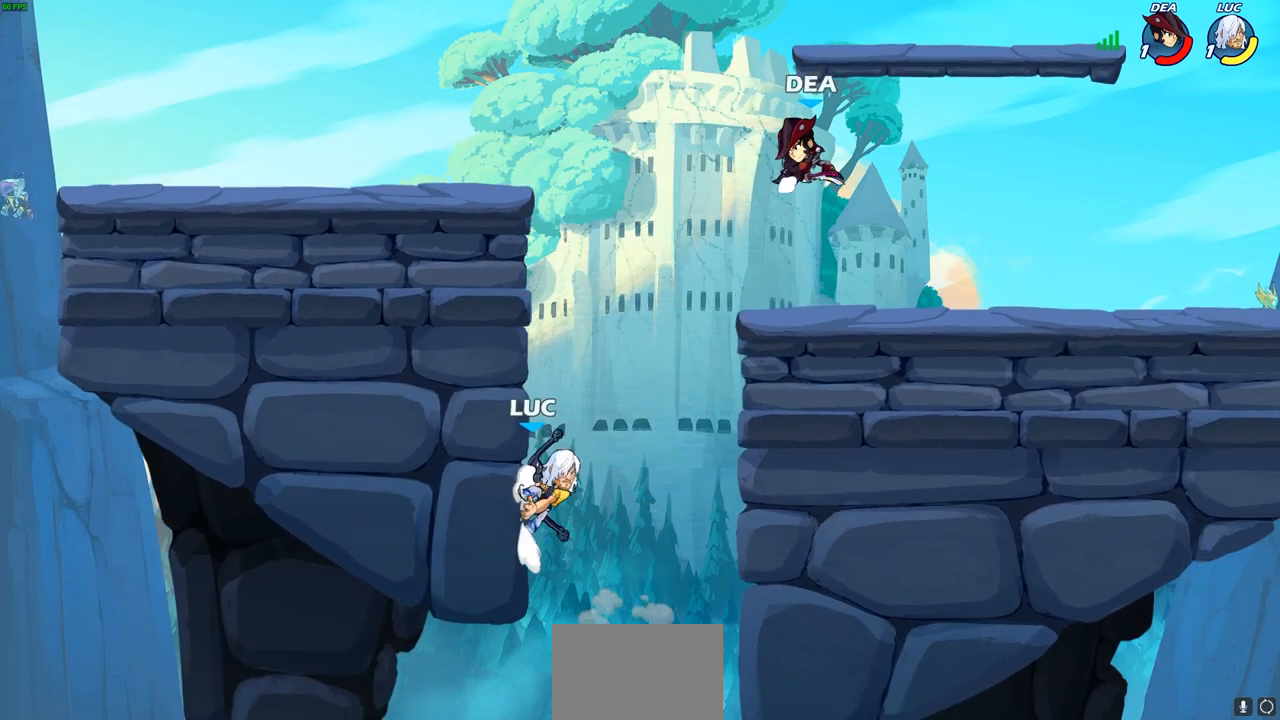
{"buttons": [], "left_stick": "up", "right_stick": "center", "events": [[83, "left_stick", "down-right"], [233, "left_stick", "right"], [300, "CROSS", "down"], [450, "CROSS", "up"], [500, "left_stick", "up"]]}
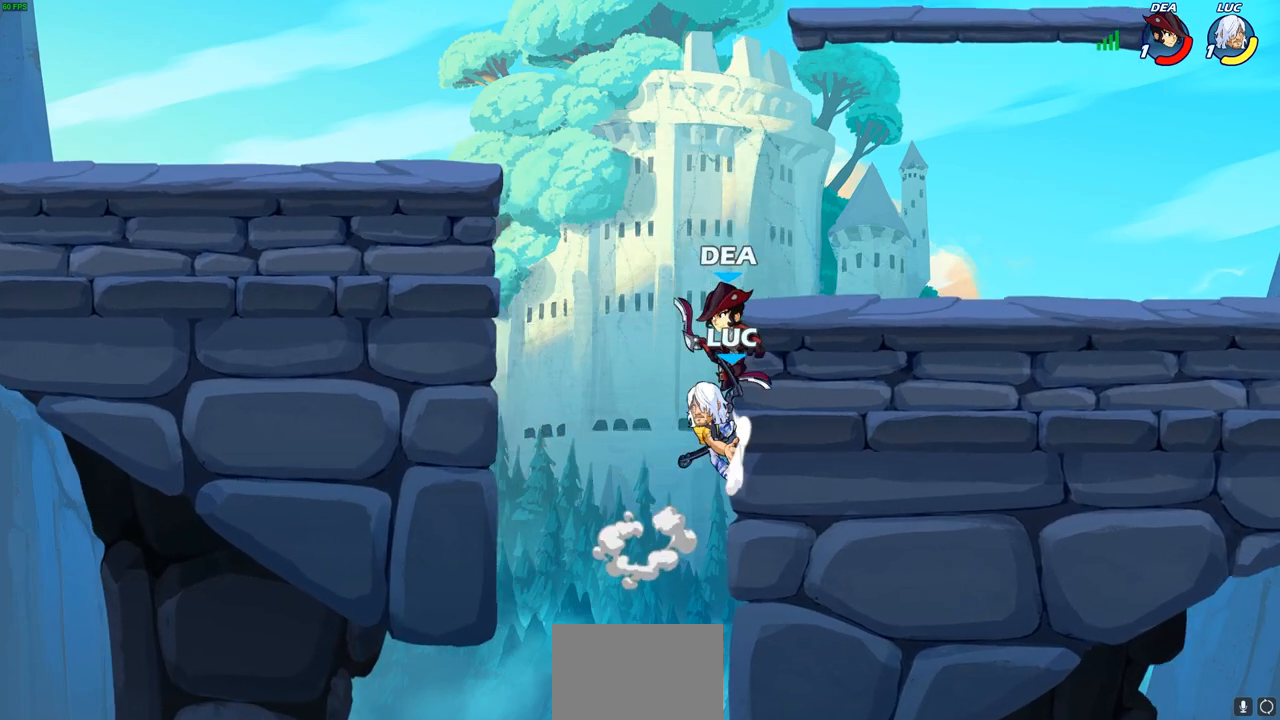
{"buttons": [], "left_stick": "center", "right_stick": "center", "events": [[17, "left_stick", "up-left"], [133, "left_stick", "up-right"], [167, "R2", "down"], [200, "CIRCLE", "down"], [200, "left_stick", "center"], [283, "CIRCLE", "up"], [317, "R2", "up"]]}
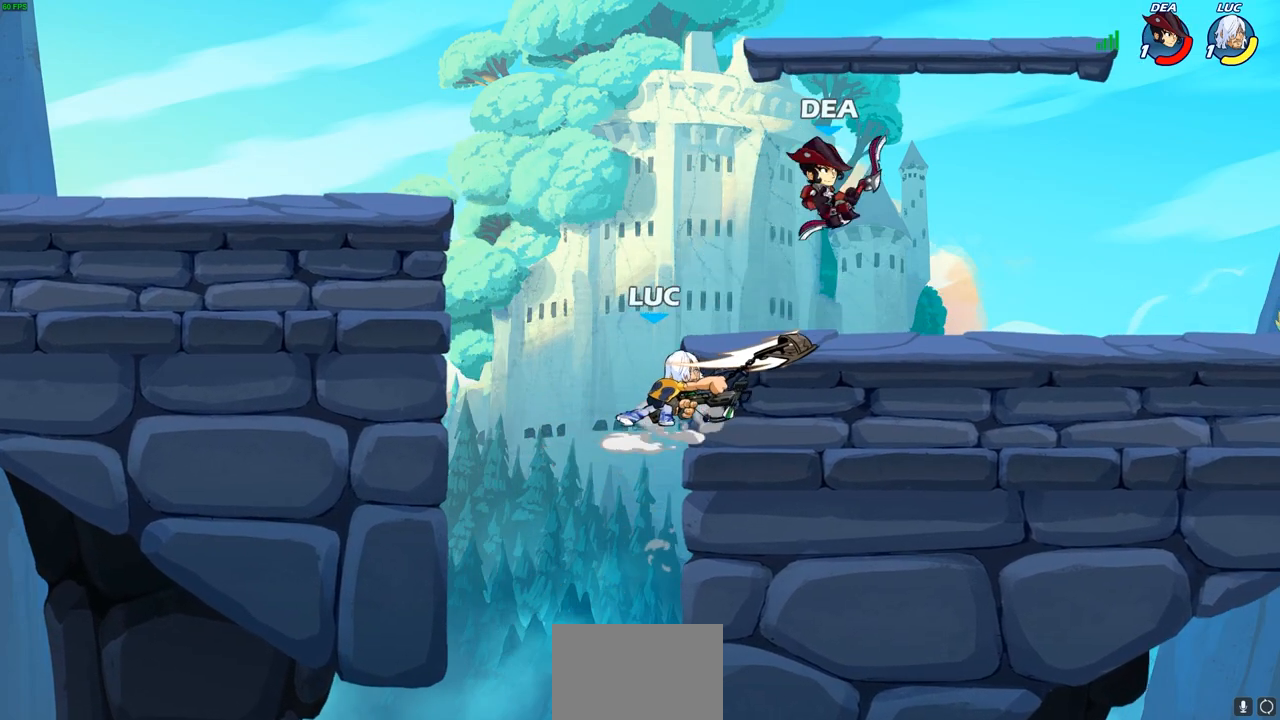
{"buttons": [], "left_stick": "up-right", "right_stick": "center", "events": [[333, "left_stick", "up-right"]]}
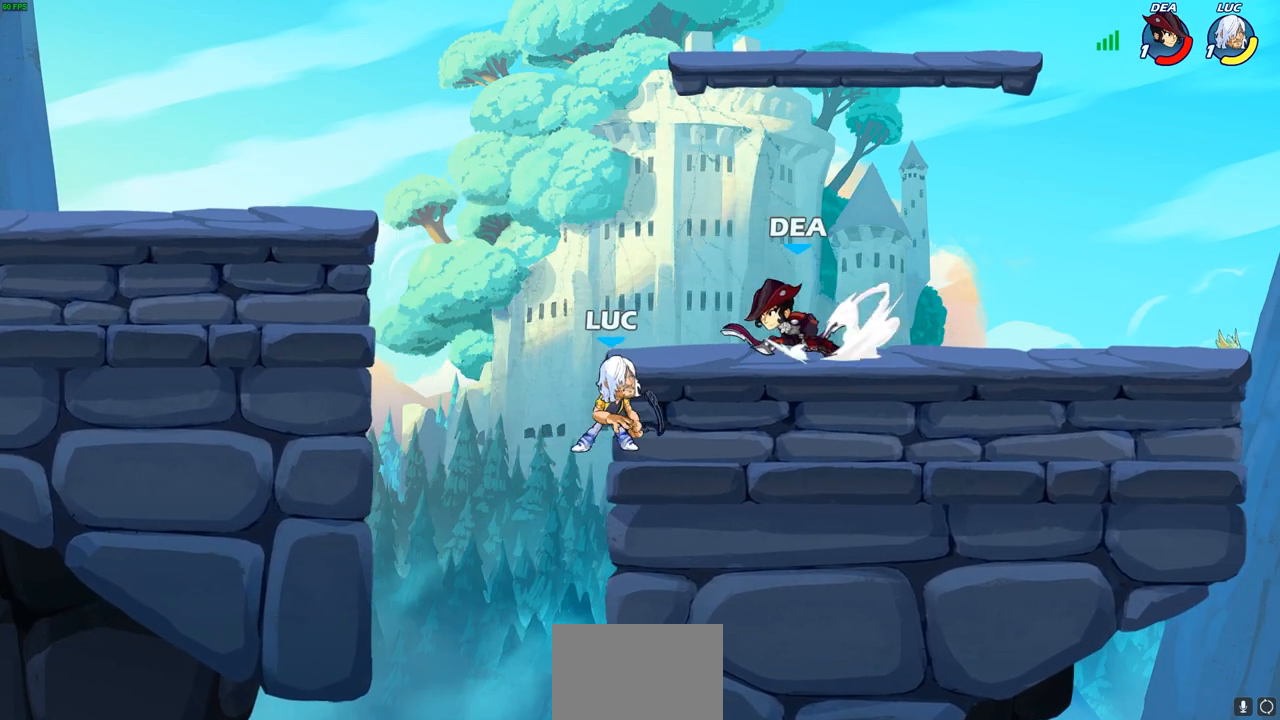
{"buttons": [], "left_stick": "up-right", "right_stick": "center", "events": []}
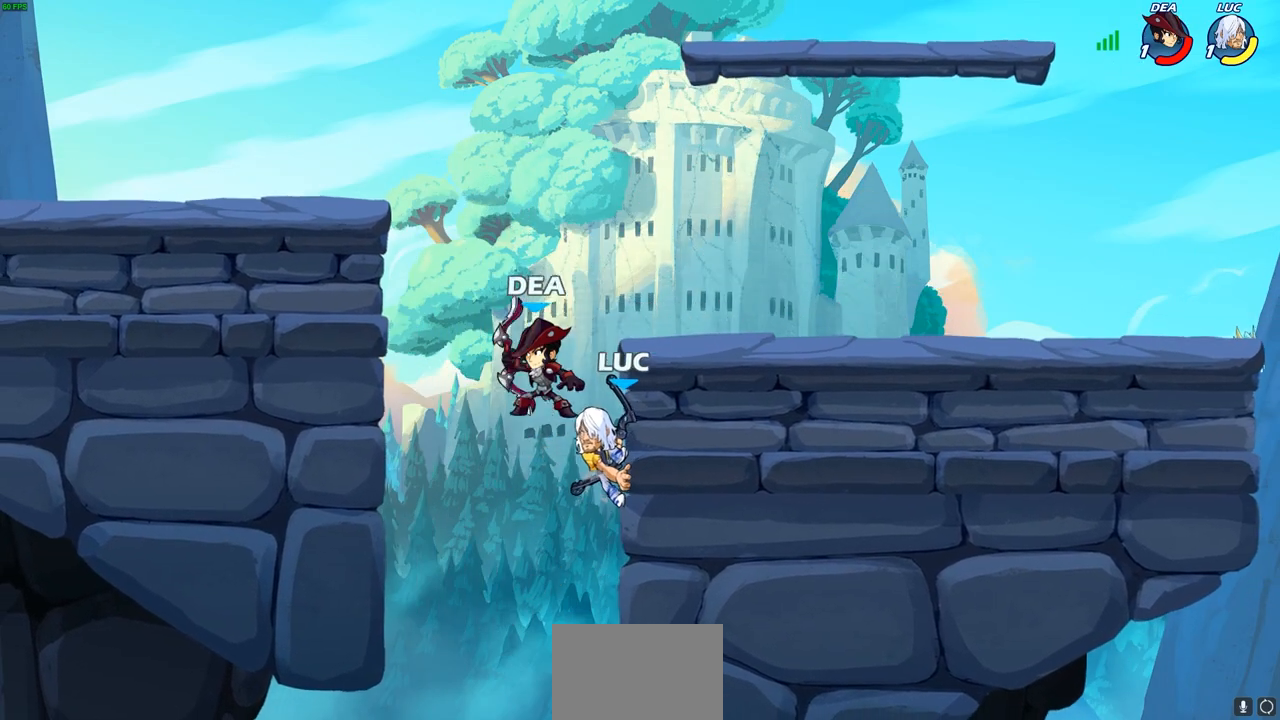
{"buttons": [], "left_stick": "up-left", "right_stick": "center", "events": [[33, "CROSS", "down"], [50, "left_stick", "center"], [67, "SQUARE", "down"], [117, "CROSS", "up"], [133, "SQUARE", "up"], [350, "left_stick", "up-left"]]}
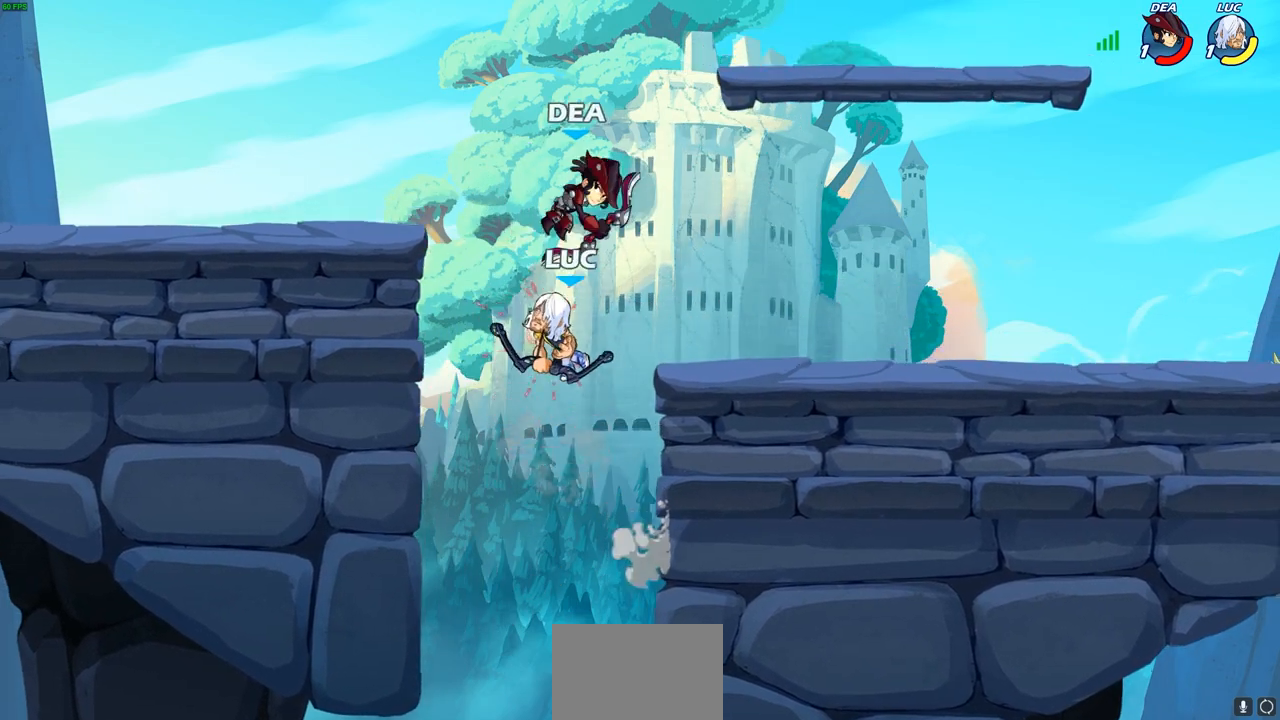
{"buttons": ["R2"], "left_stick": "up", "right_stick": "center", "events": [[67, "left_stick", "up"], [333, "R2", "down"]]}
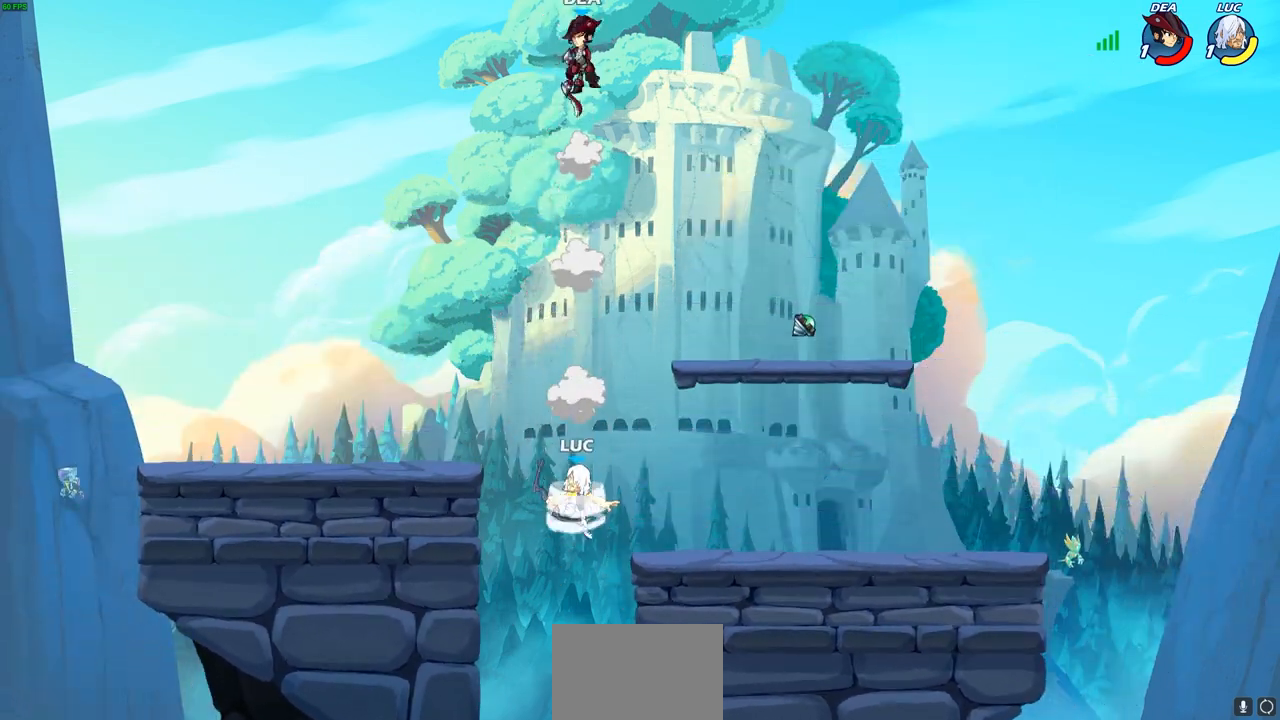
{"buttons": [], "left_stick": "down-right", "right_stick": "center", "events": [[83, "R2", "up"], [150, "left_stick", "up-right"], [217, "CROSS", "down"], [250, "left_stick", "right"], [417, "CROSS", "up"], [500, "left_stick", "down-right"]]}
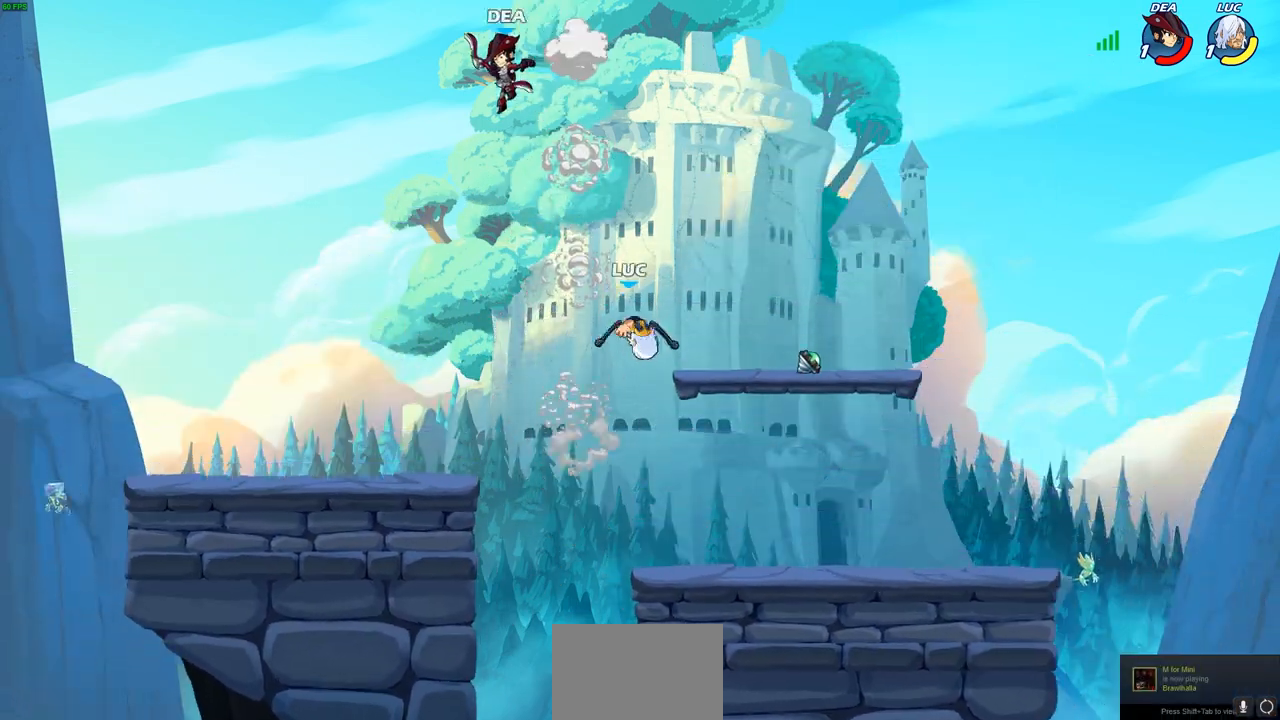
{"buttons": ["CIRCLE", "R2"], "left_stick": "down-left", "right_stick": "center", "events": [[183, "left_stick", "down-left"], [250, "left_stick", "left"], [350, "R2", "down"], [350, "left_stick", "down-left"], [383, "CIRCLE", "down"]]}
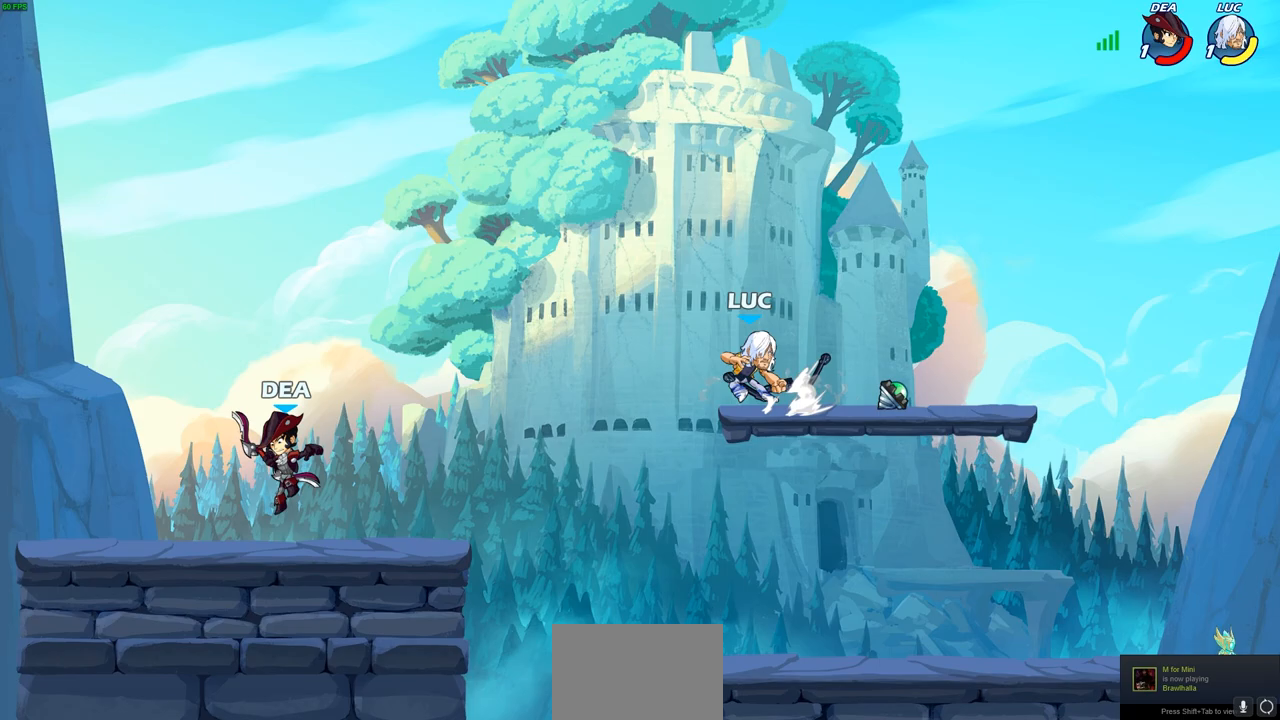
{"buttons": ["CROSS"], "left_stick": "center", "right_stick": "center", "events": [[33, "R2", "up"], [317, "CIRCLE", "up"], [367, "left_stick", "center"], [450, "CROSS", "down"]]}
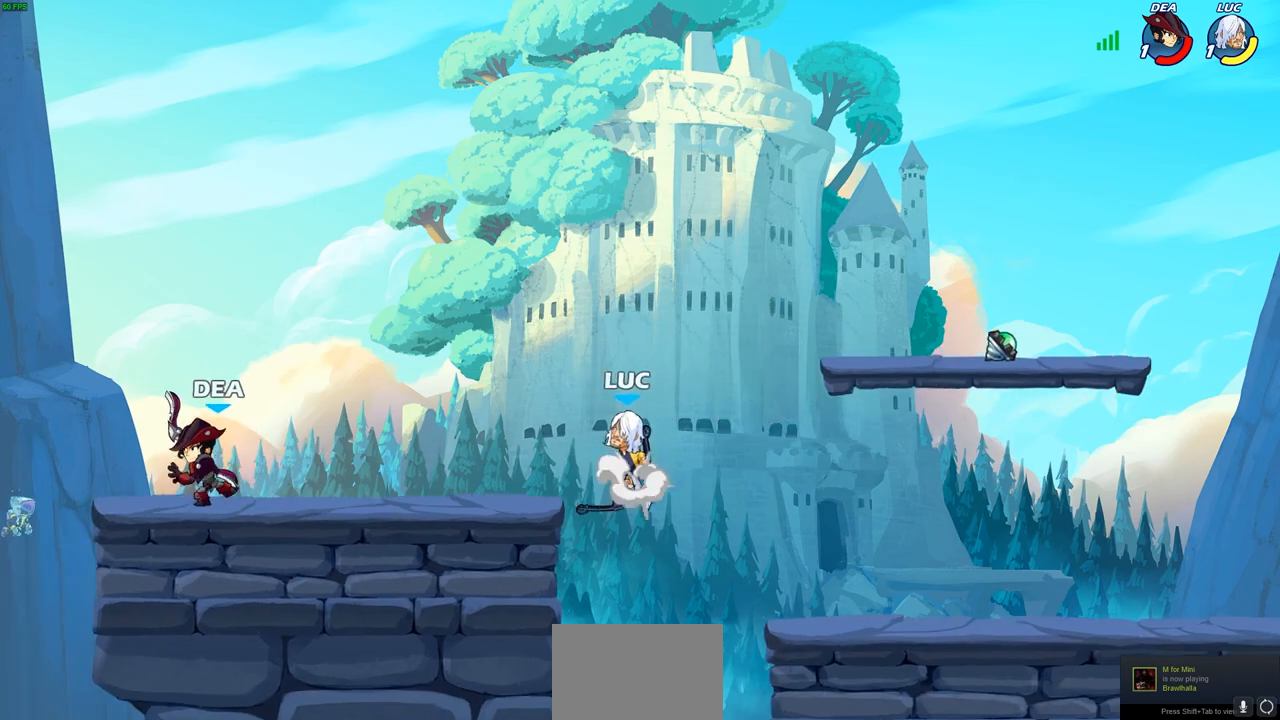
{"buttons": ["CIRCLE", "R2"], "left_stick": "down-left", "right_stick": "center", "events": [[83, "CROSS", "up"], [83, "left_stick", "down-left"], [383, "R2", "down"], [467, "CIRCLE", "down"]]}
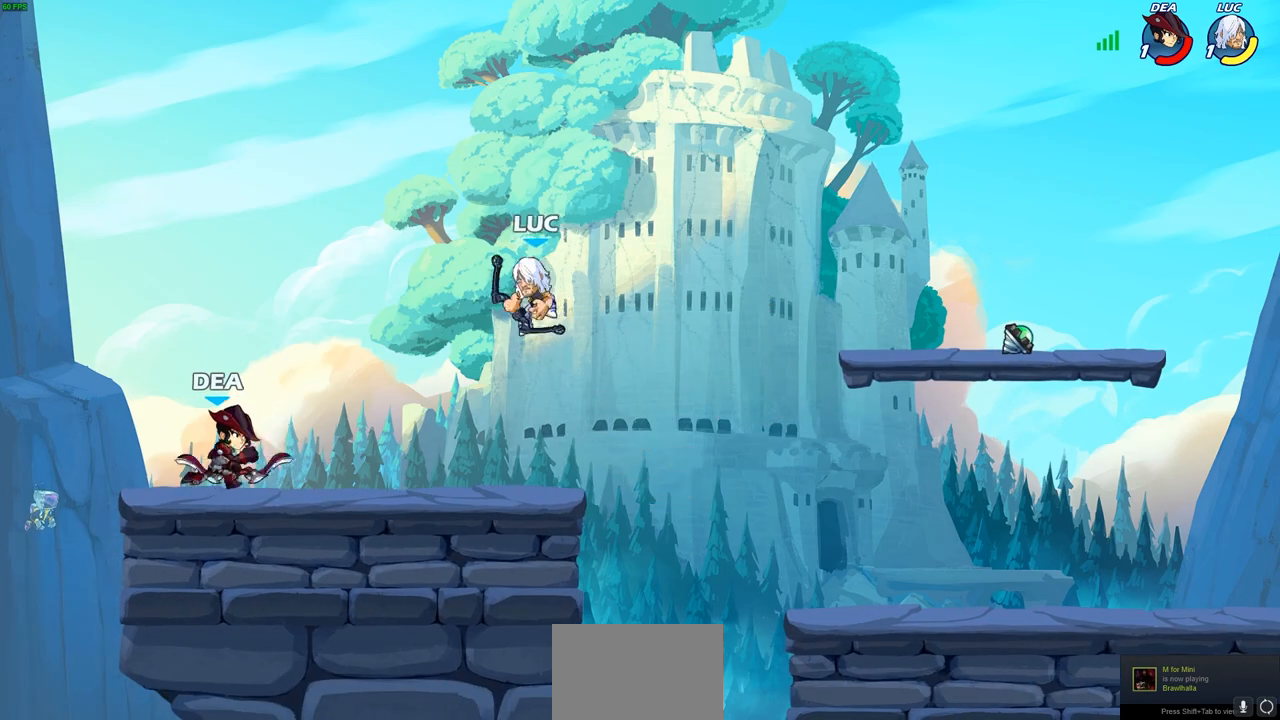
{"buttons": [], "left_stick": "center", "right_stick": "center", "events": [[83, "R2", "up"], [133, "CIRCLE", "up"], [183, "left_stick", "center"]]}
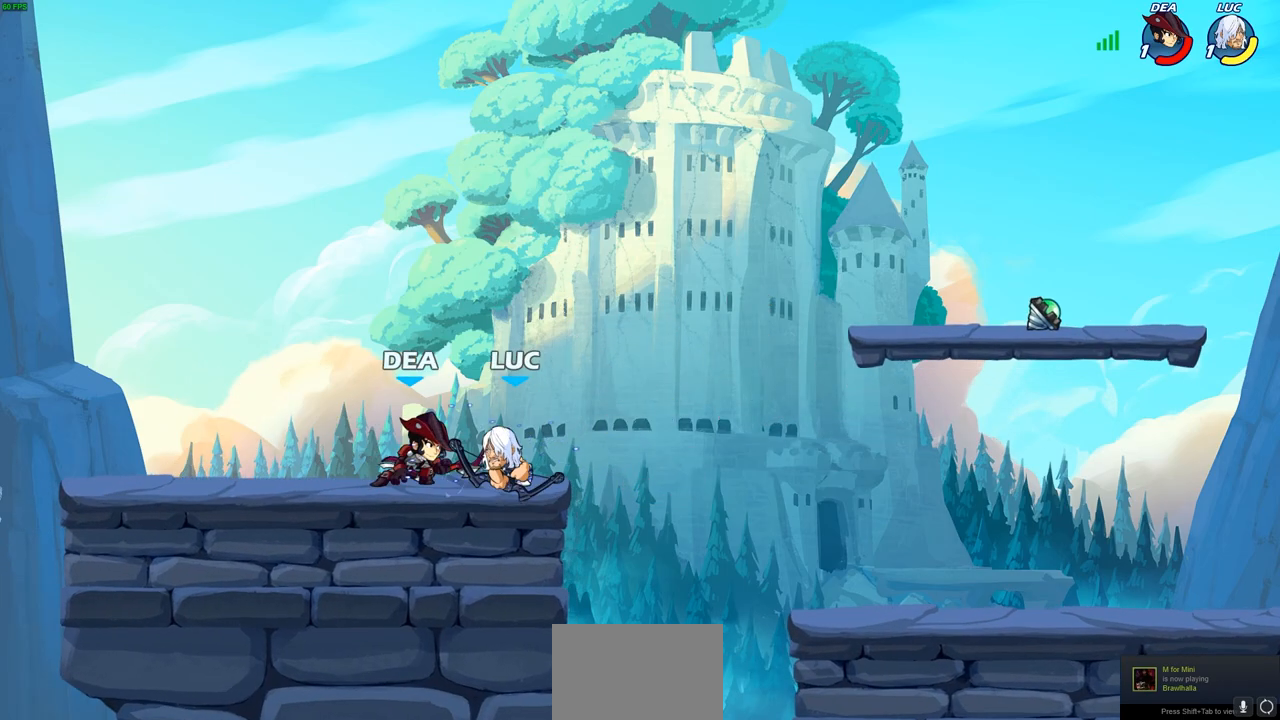
{"buttons": [], "left_stick": "center", "right_stick": "center", "events": [[267, "left_stick", "down"], [317, "CIRCLE", "down"], [400, "CIRCLE", "up"], [450, "left_stick", "center"]]}
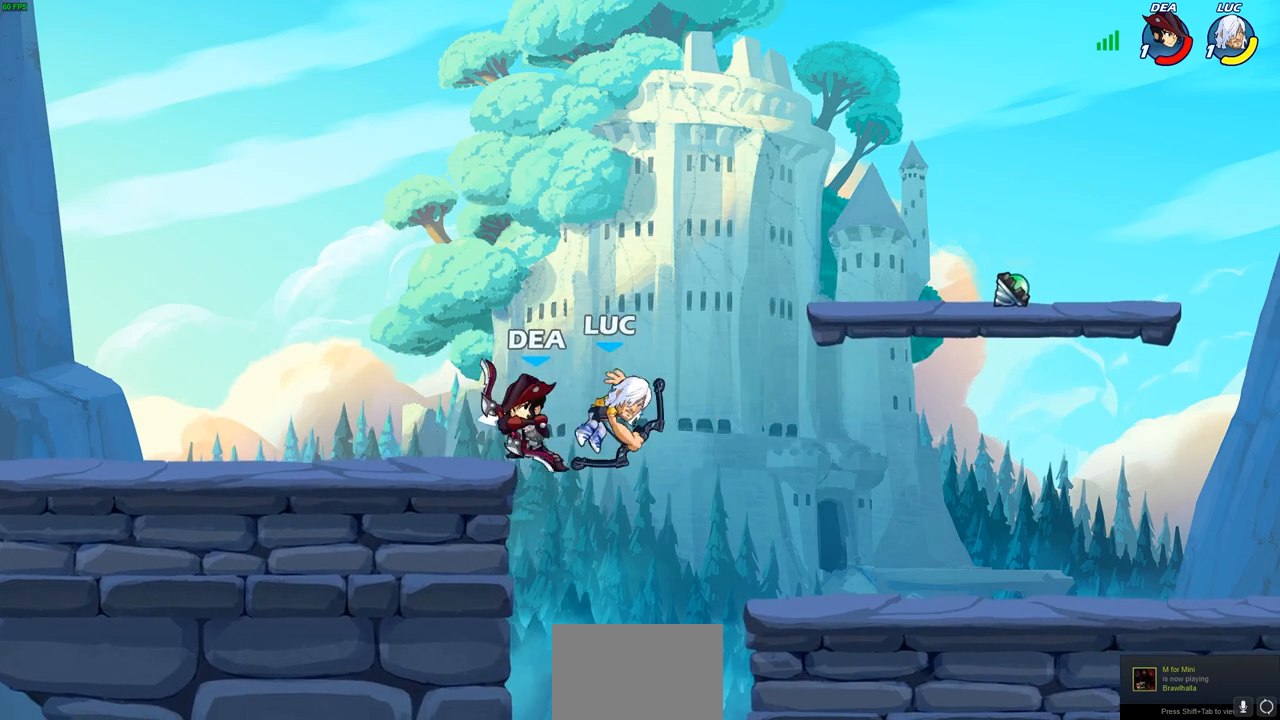
{"buttons": ["CROSS", "R2"], "left_stick": "up-right", "right_stick": "center", "events": [[250, "left_stick", "right"], [417, "left_stick", "up-right"], [450, "CROSS", "down"], [467, "R2", "down"]]}
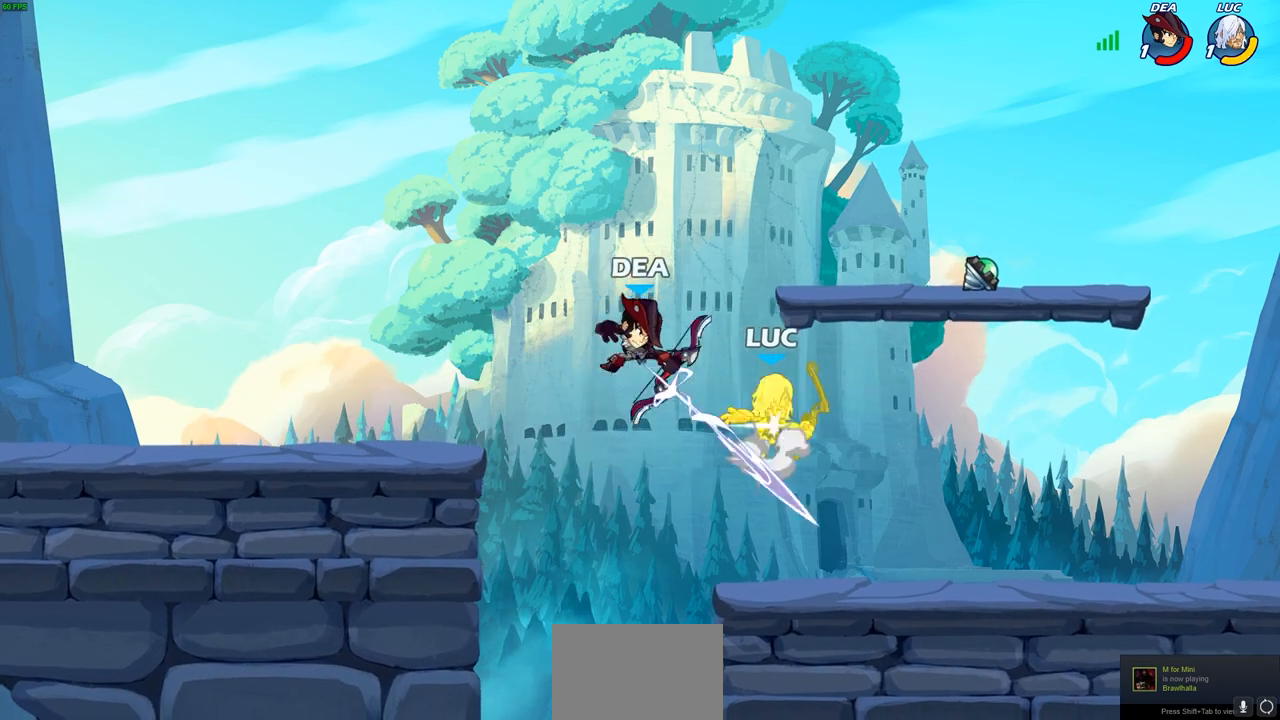
{"buttons": ["R2"], "left_stick": "down-right", "right_stick": "center", "events": [[83, "CROSS", "up"], [100, "left_stick", "down-right"], [150, "R2", "up"], [167, "left_stick", "down-left"], [433, "R2", "down"], [450, "left_stick", "down-right"]]}
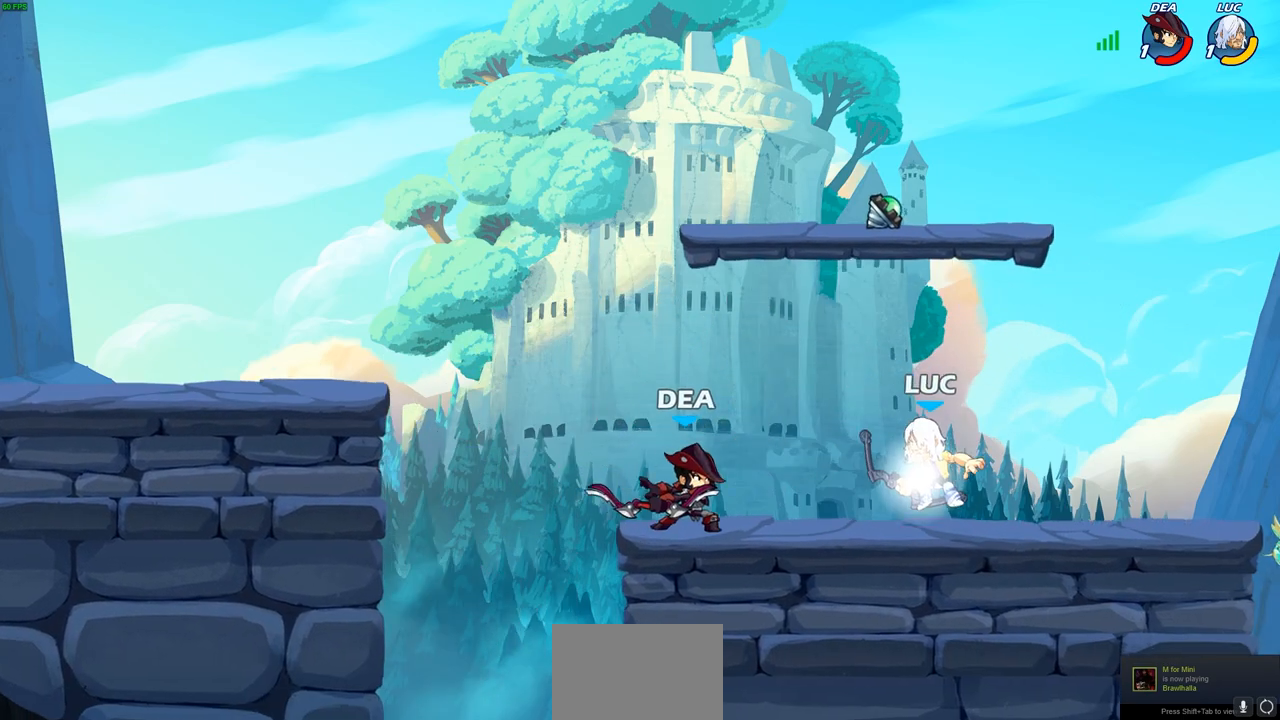
{"buttons": [], "left_stick": "center", "right_stick": "center", "events": [[133, "R2", "up"], [317, "CIRCLE", "down"], [317, "left_stick", "down-left"], [383, "CIRCLE", "up"], [400, "left_stick", "center"]]}
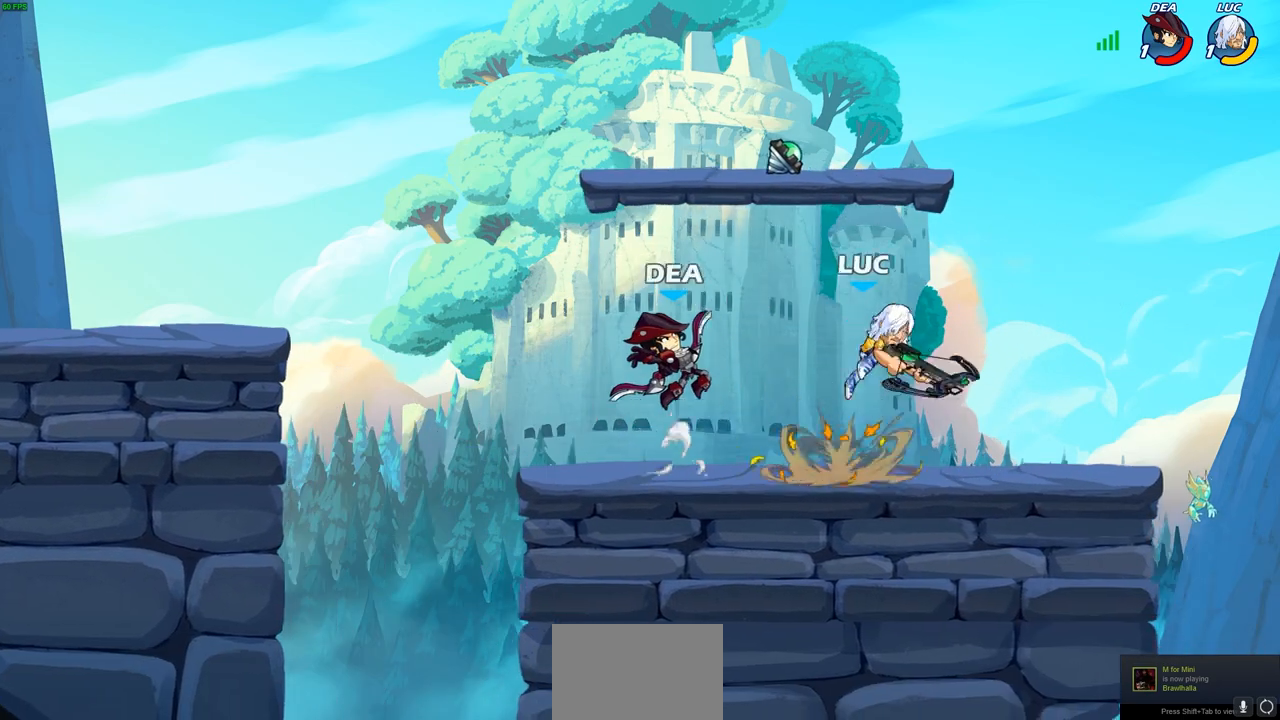
{"buttons": [], "left_stick": "center", "right_stick": "center", "events": []}
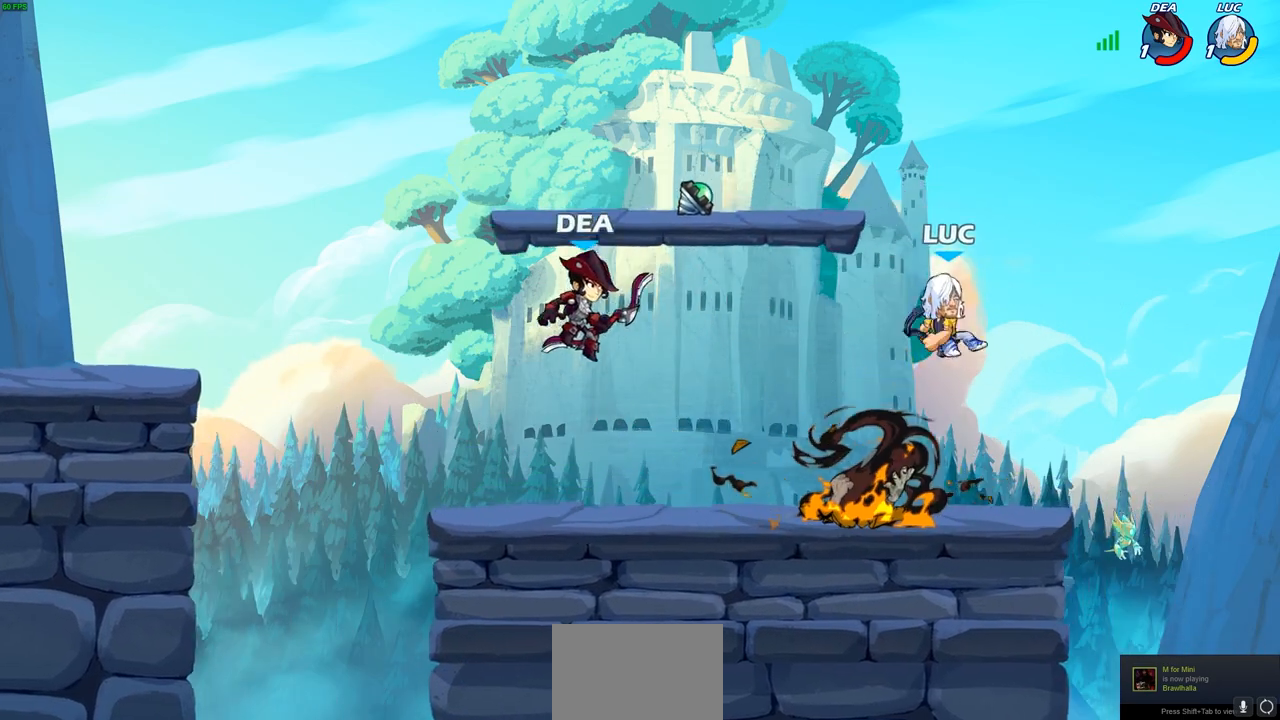
{"buttons": [], "left_stick": "down-left", "right_stick": "center", "events": [[150, "left_stick", "up-left"], [200, "CROSS", "down"], [350, "CROSS", "up"], [450, "left_stick", "down-left"]]}
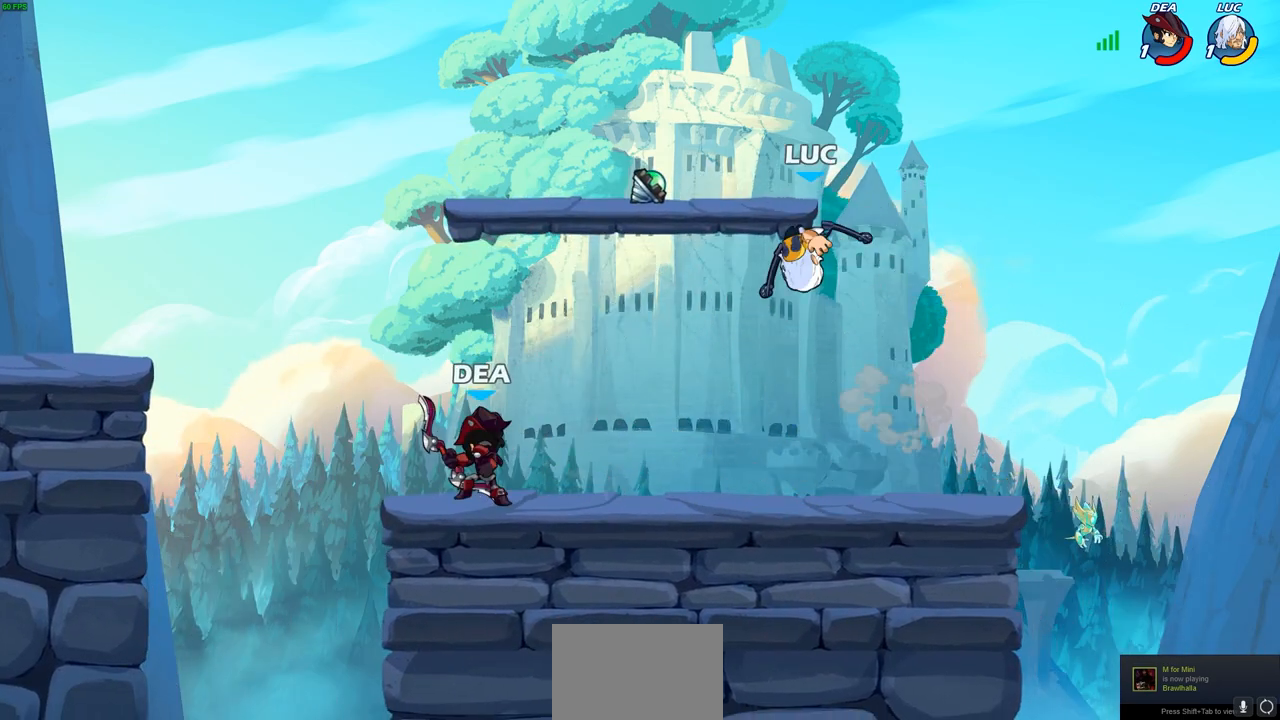
{"buttons": [], "left_stick": "down-left", "right_stick": "center", "events": [[17, "left_stick", "down-right"], [50, "CROSS", "down"], [83, "left_stick", "right"], [183, "CROSS", "up"], [317, "left_stick", "down"], [500, "left_stick", "down-left"]]}
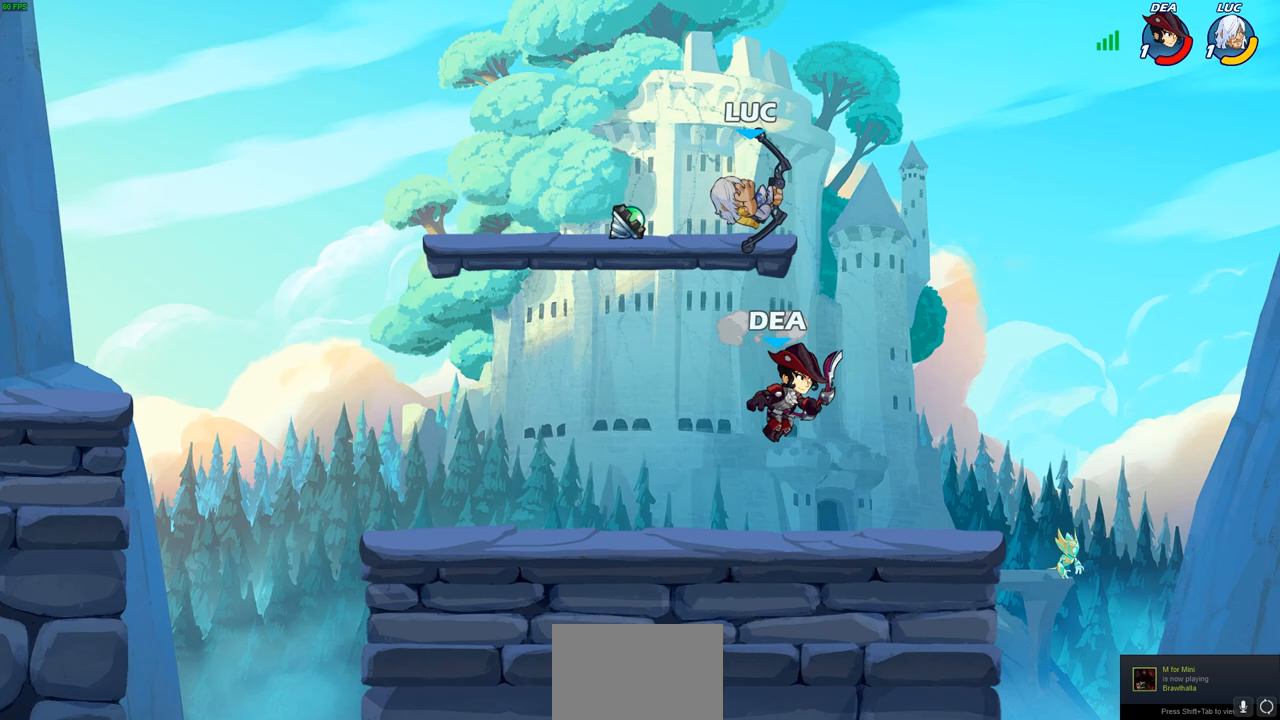
{"buttons": [], "left_stick": "center", "right_stick": "center", "events": [[317, "CIRCLE", "down"], [383, "CIRCLE", "up"], [433, "left_stick", "center"]]}
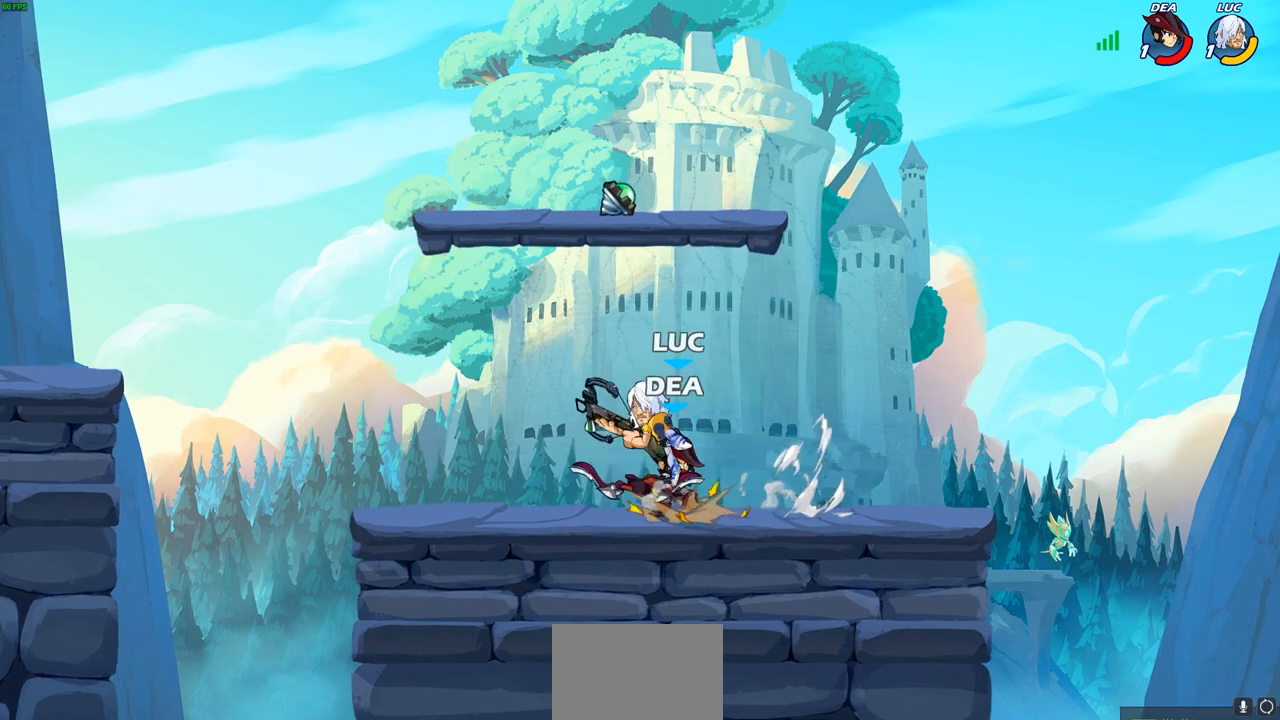
{"buttons": [], "left_stick": "center", "right_stick": "center", "events": []}
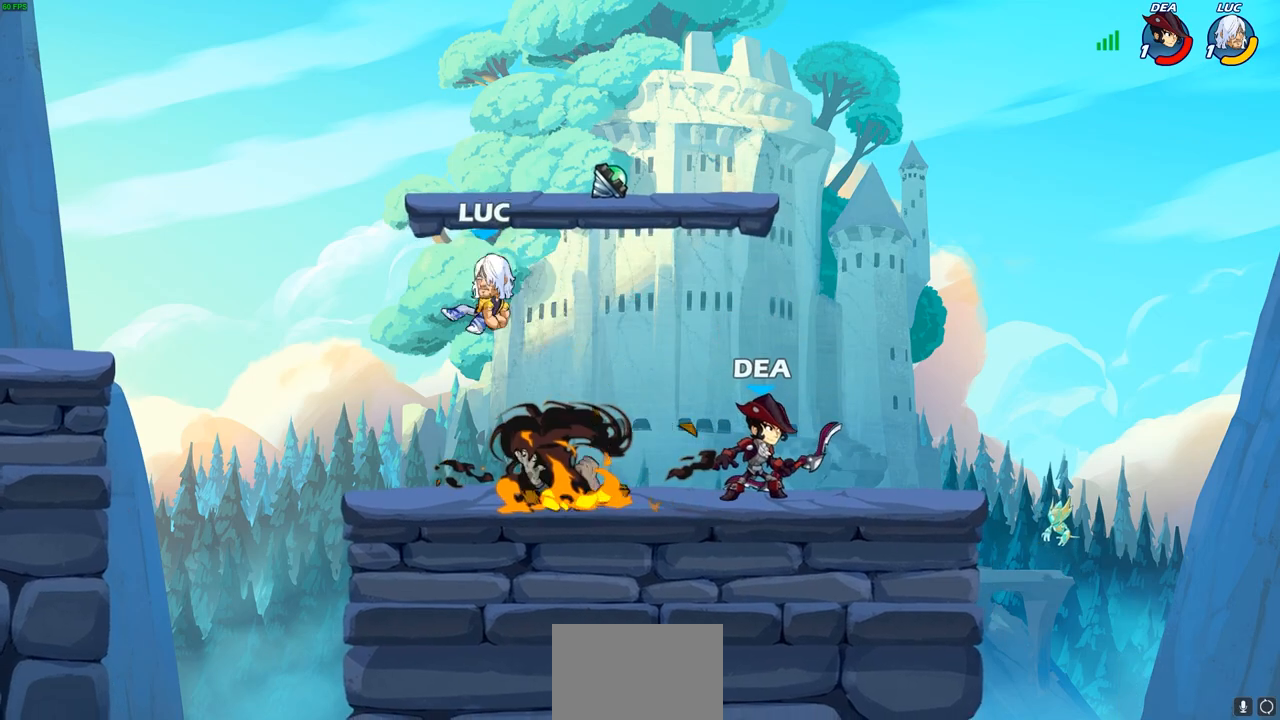
{"buttons": [], "left_stick": "down-left", "right_stick": "center", "events": [[100, "left_stick", "left"], [217, "CROSS", "down"], [300, "left_stick", "up"], [383, "CROSS", "up"], [400, "left_stick", "right"], [450, "left_stick", "down-left"]]}
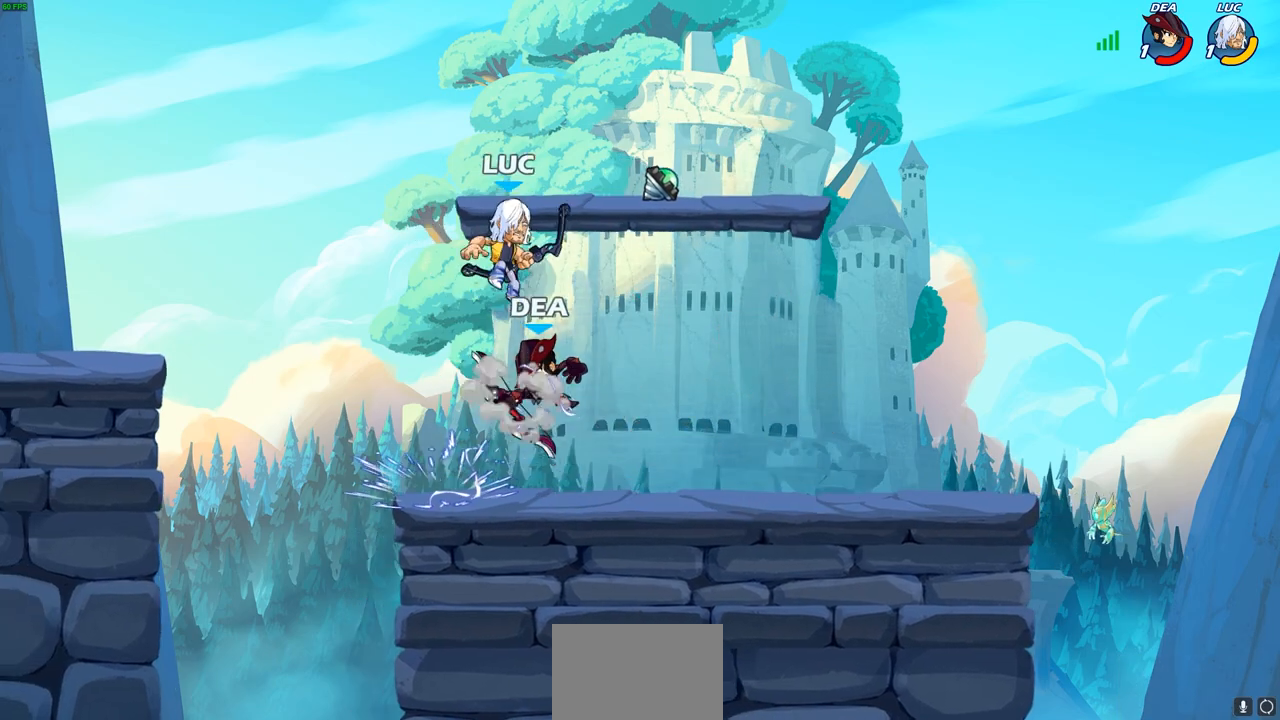
{"buttons": [], "left_stick": "center", "right_stick": "center", "events": [[167, "left_stick", "center"], [183, "SQUARE", "down"], [267, "SQUARE", "up"]]}
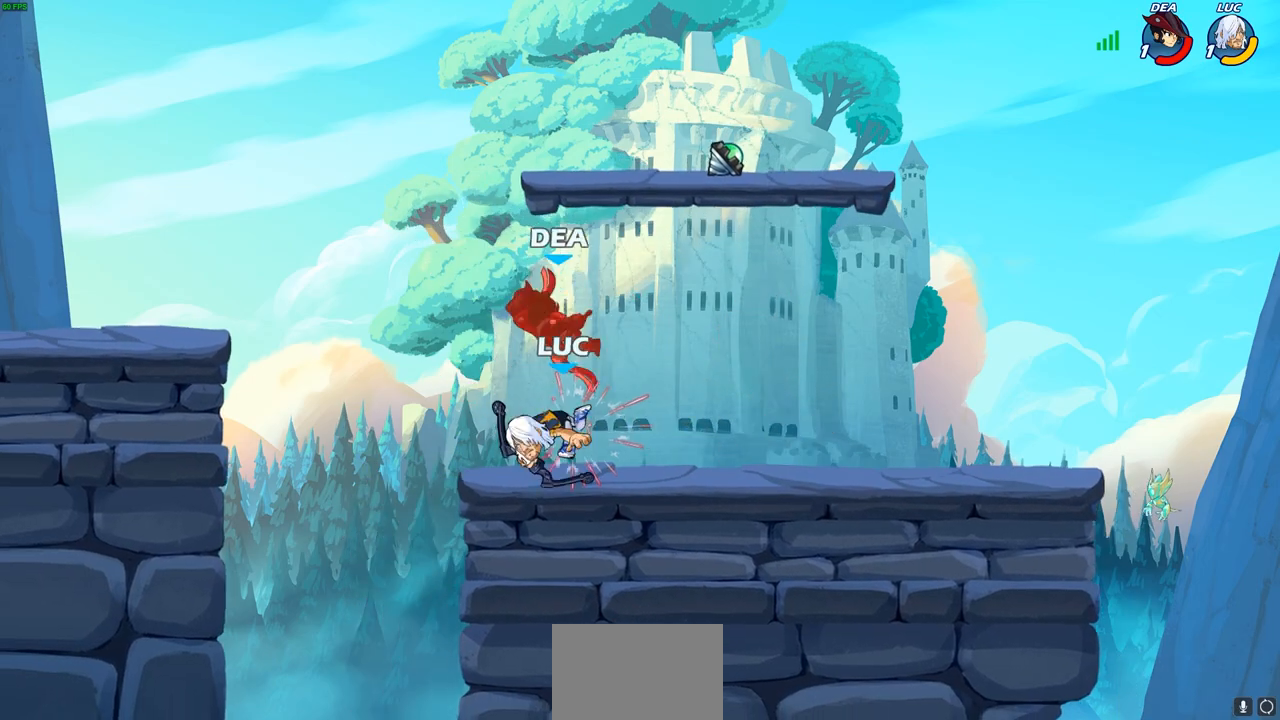
{"buttons": ["CROSS"], "left_stick": "center", "right_stick": "center", "events": [[467, "CROSS", "down"]]}
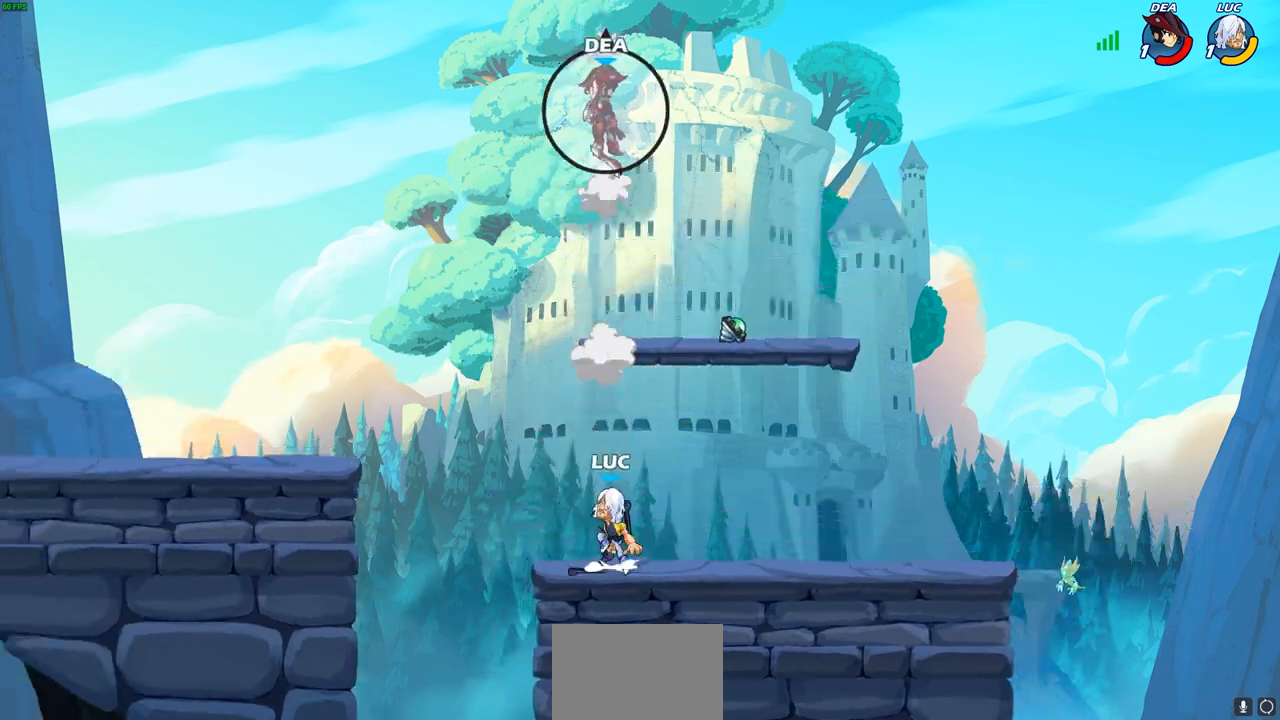
{"buttons": ["CROSS"], "left_stick": "right", "right_stick": "center", "events": [[67, "CROSS", "up"], [283, "CROSS", "down"], [383, "left_stick", "right"]]}
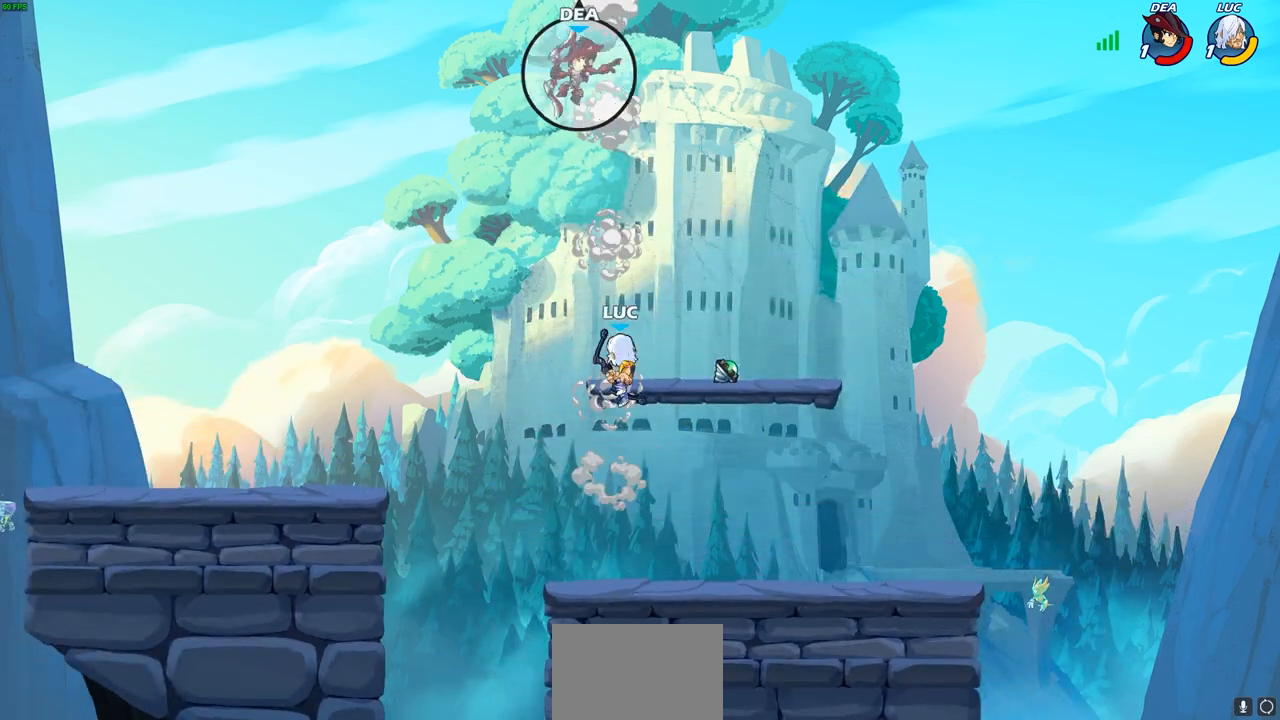
{"buttons": ["R2"], "left_stick": "left", "right_stick": "center", "events": [[50, "CROSS", "up"], [167, "left_stick", "down"], [250, "left_stick", "left"], [383, "R2", "down"], [417, "CIRCLE", "down"], [500, "CIRCLE", "up"]]}
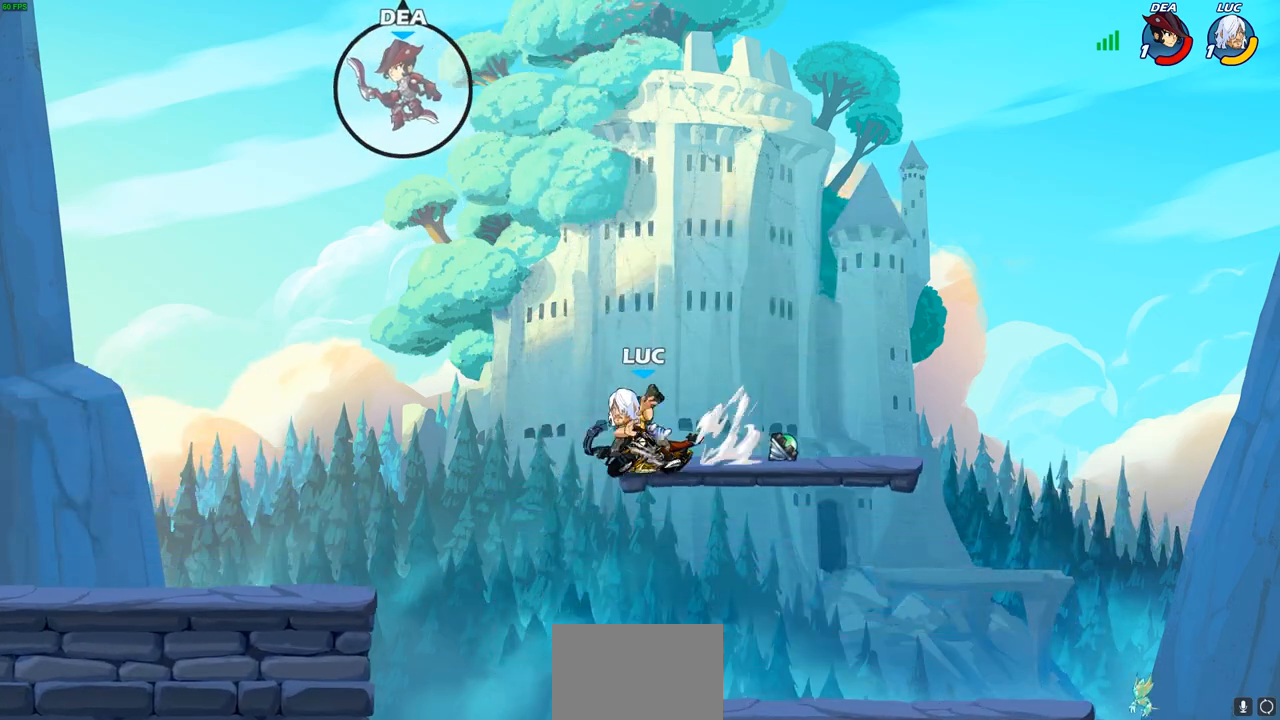
{"buttons": [], "left_stick": "center", "right_stick": "center", "events": [[17, "R2", "up"], [150, "left_stick", "center"]]}
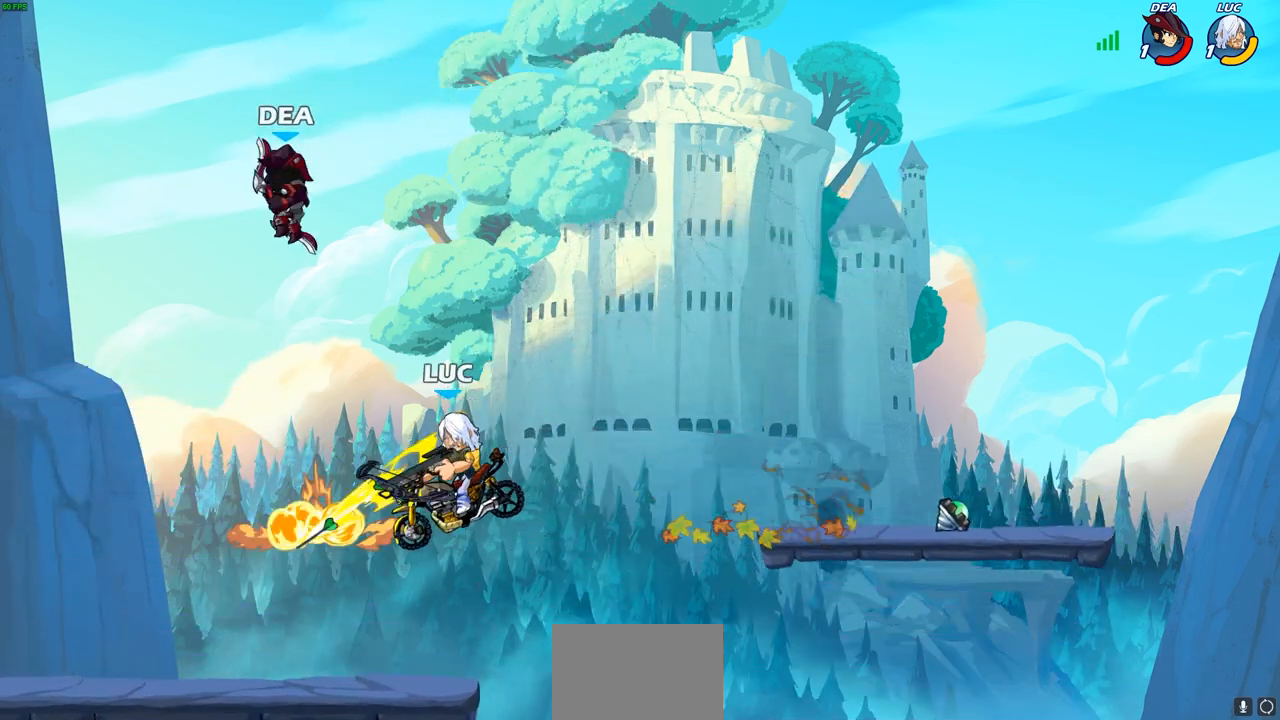
{"buttons": [], "left_stick": "right", "right_stick": "center", "events": [[267, "left_stick", "right"]]}
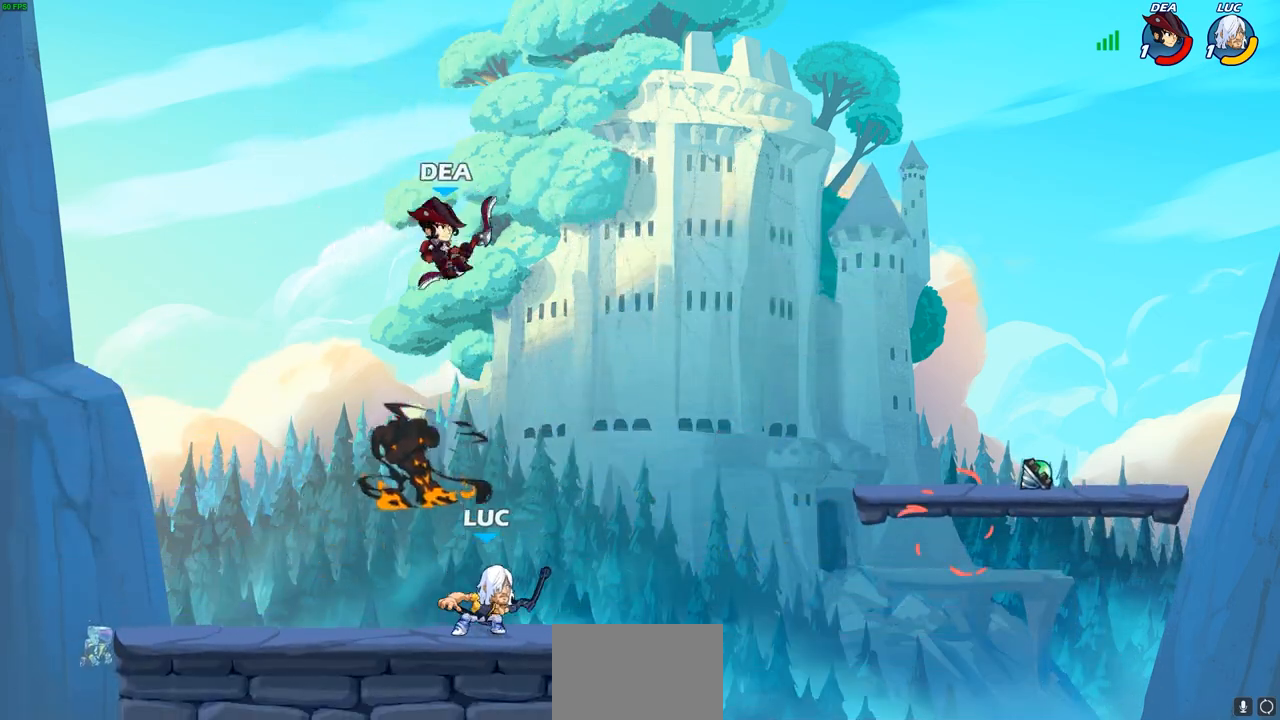
{"buttons": [], "left_stick": "center", "right_stick": "center", "events": [[100, "left_stick", "up-left"], [200, "CIRCLE", "down"], [250, "left_stick", "center"], [283, "CIRCLE", "up"]]}